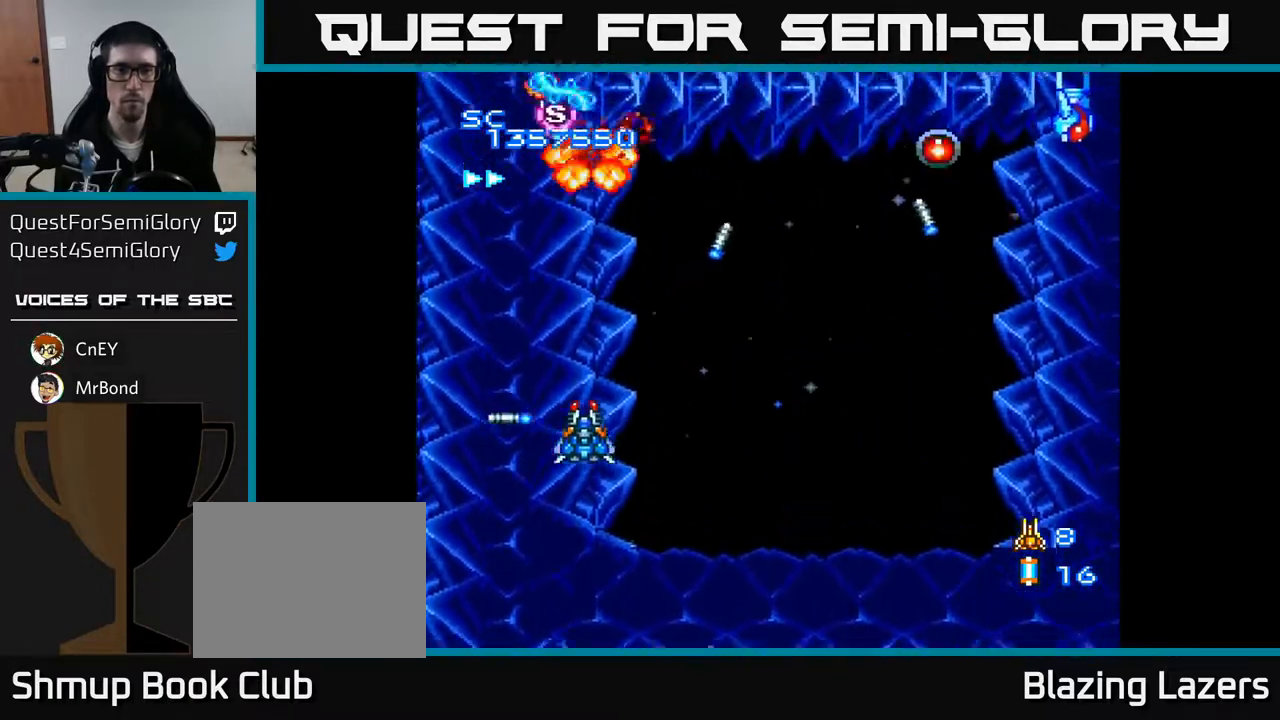
Gameplay with a controller (Xbox layout); each line is a JSON object with the inputs held at the frame after it. "events" lists button and stick changes between this image and that frame as [ms after this image, input, new state], when the widget could be followed in between. Not read: left_stick.
{"buttons": ["A", "DPAD_RIGHT"], "right_stick": "center", "events": [[183, "DPAD_DOWN", "up"]]}
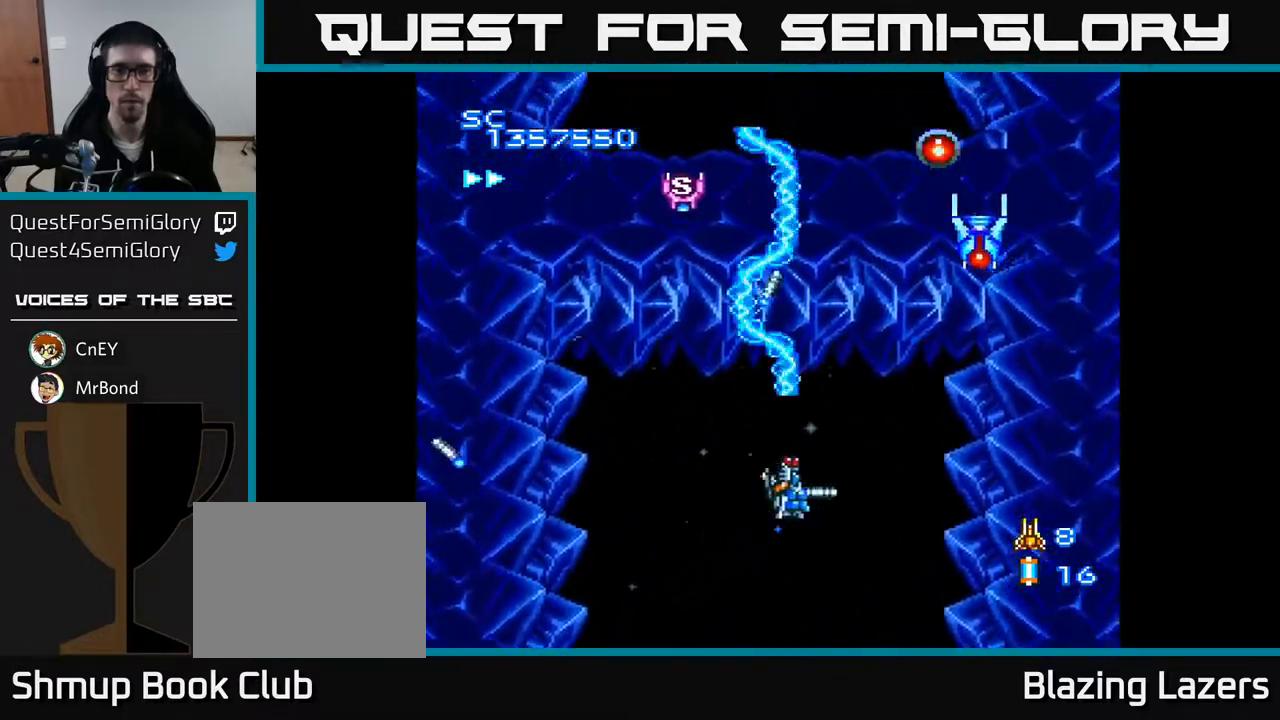
{"buttons": ["A", "DPAD_DOWN"], "right_stick": "center", "events": [[200, "DPAD_RIGHT", "up"], [217, "DPAD_UP", "down"], [317, "DPAD_RIGHT", "down"], [333, "DPAD_UP", "up"], [400, "DPAD_DOWN", "down"], [433, "DPAD_RIGHT", "up"]]}
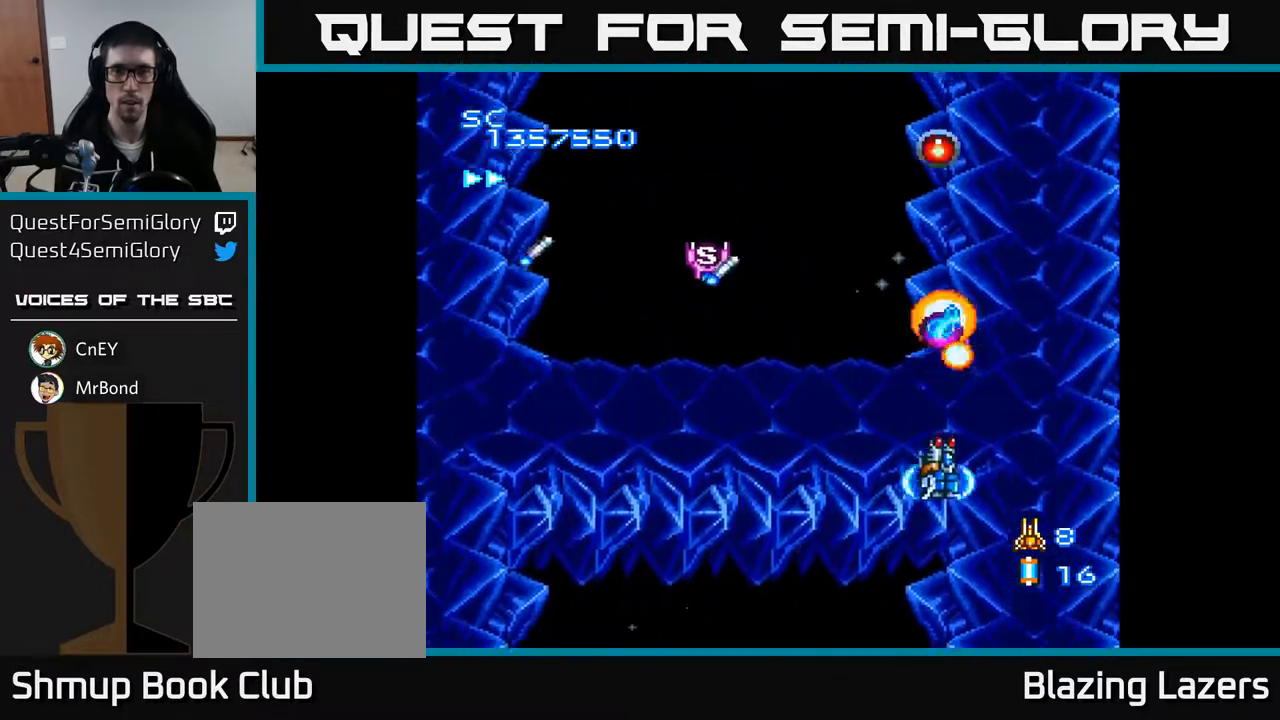
{"buttons": ["A", "DPAD_UP", "DPAD_LEFT"], "right_stick": "center", "events": [[50, "DPAD_RIGHT", "down"], [67, "DPAD_DOWN", "up"], [167, "DPAD_RIGHT", "up"], [200, "DPAD_LEFT", "down"], [317, "DPAD_UP", "down"]]}
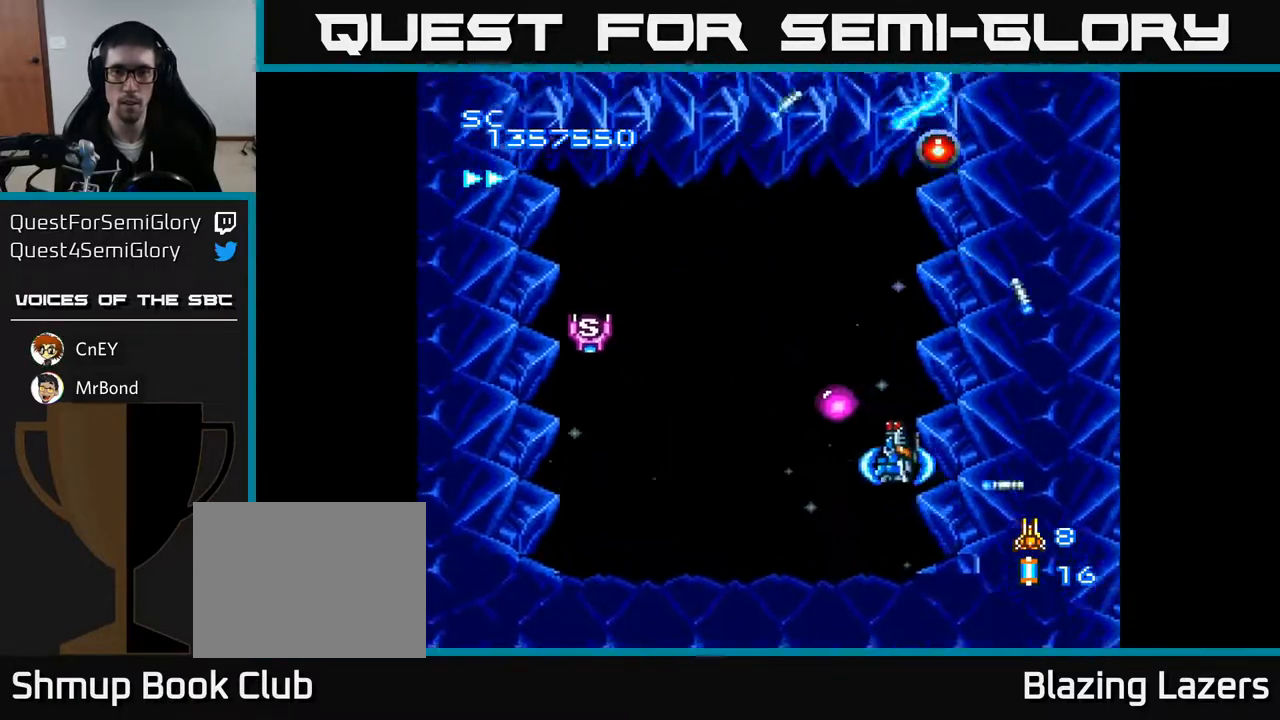
{"buttons": ["A", "DPAD_DOWN"], "right_stick": "center", "events": [[67, "DPAD_UP", "up"], [267, "DPAD_DOWN", "down"], [283, "DPAD_LEFT", "up"], [333, "DPAD_RIGHT", "down"], [483, "DPAD_RIGHT", "up"]]}
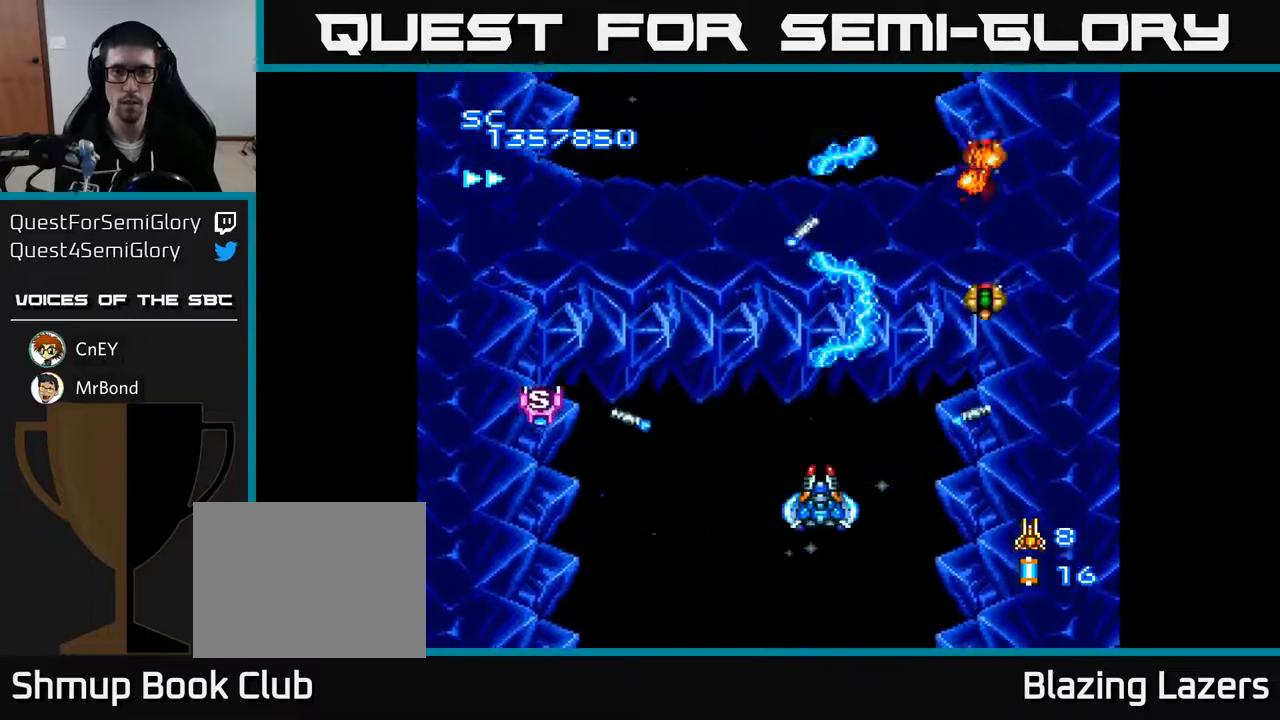
{"buttons": ["A", "DPAD_LEFT"], "right_stick": "center", "events": [[33, "DPAD_LEFT", "down"], [117, "DPAD_LEFT", "up"], [133, "DPAD_RIGHT", "down"], [150, "DPAD_DOWN", "up"], [350, "DPAD_RIGHT", "up"], [400, "DPAD_LEFT", "down"]]}
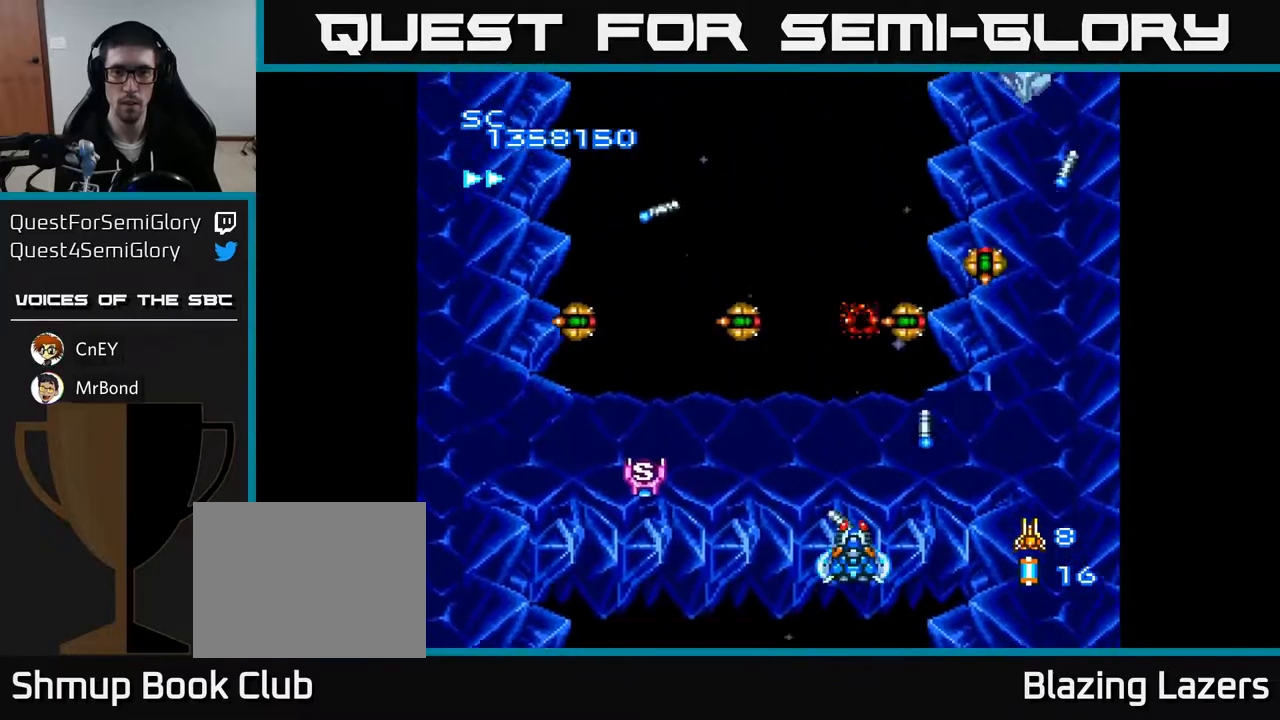
{"buttons": ["A", "DPAD_DOWN", "DPAD_RIGHT"], "right_stick": "center", "events": [[33, "DPAD_UP", "down"], [283, "DPAD_UP", "up"], [367, "DPAD_DOWN", "down"], [417, "DPAD_LEFT", "up"], [467, "DPAD_RIGHT", "down"]]}
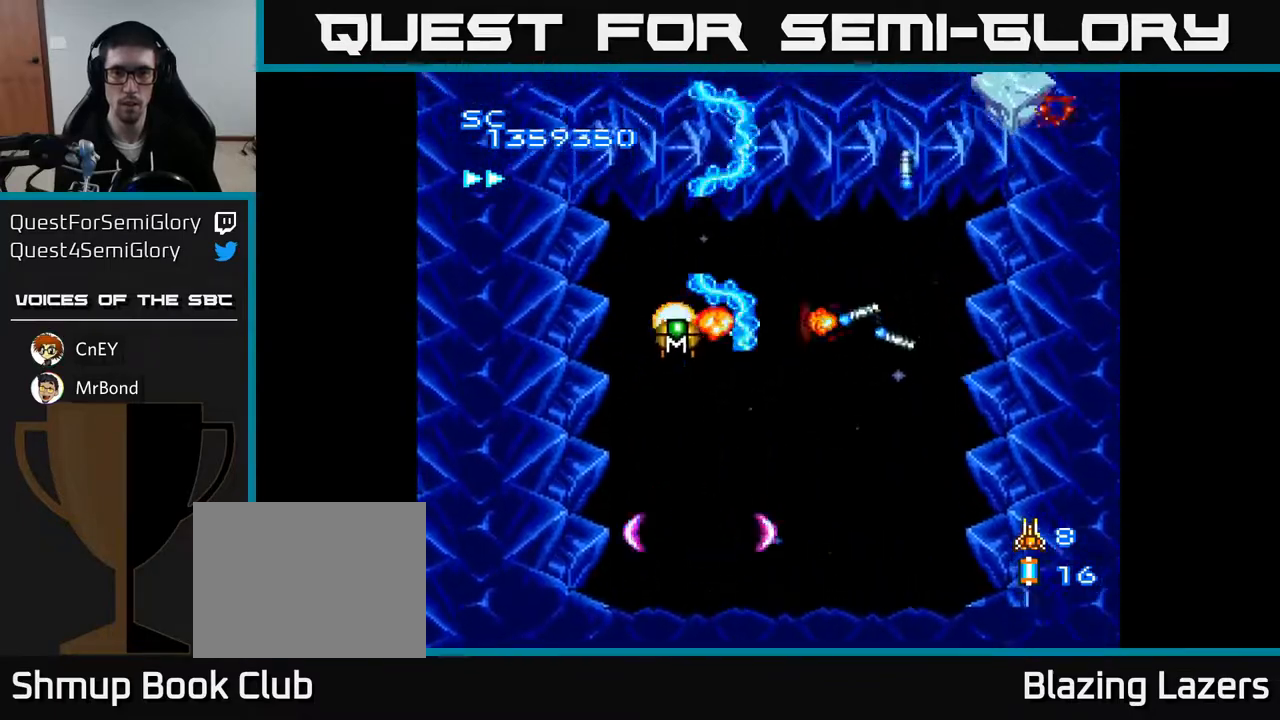
{"buttons": ["A", "DPAD_UP"], "right_stick": "center", "events": [[33, "DPAD_DOWN", "up"], [83, "DPAD_DOWN", "down"], [133, "DPAD_RIGHT", "up"], [233, "DPAD_DOWN", "up"], [250, "DPAD_RIGHT", "down"], [267, "DPAD_RIGHT", "up"], [267, "DPAD_UP", "down"], [350, "DPAD_RIGHT", "down"], [500, "DPAD_RIGHT", "up"]]}
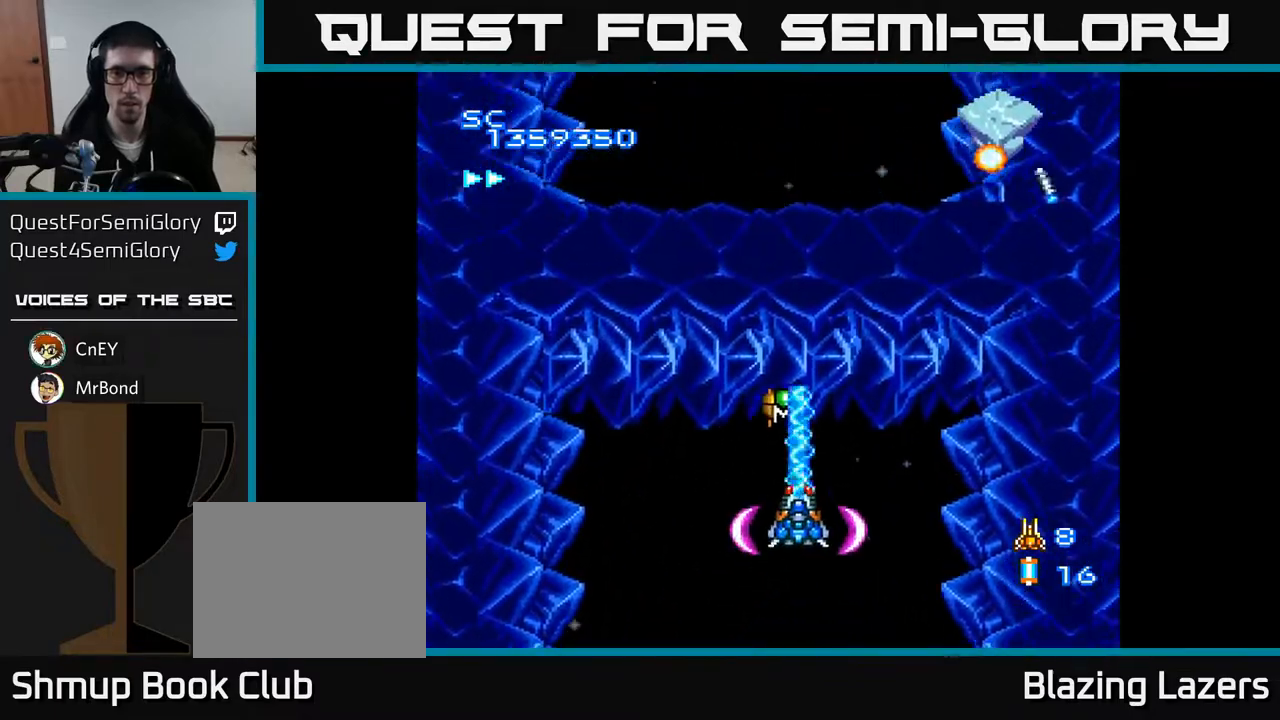
{"buttons": ["A", "DPAD_RIGHT"], "right_stick": "center", "events": [[150, "DPAD_RIGHT", "down"], [200, "DPAD_UP", "up"]]}
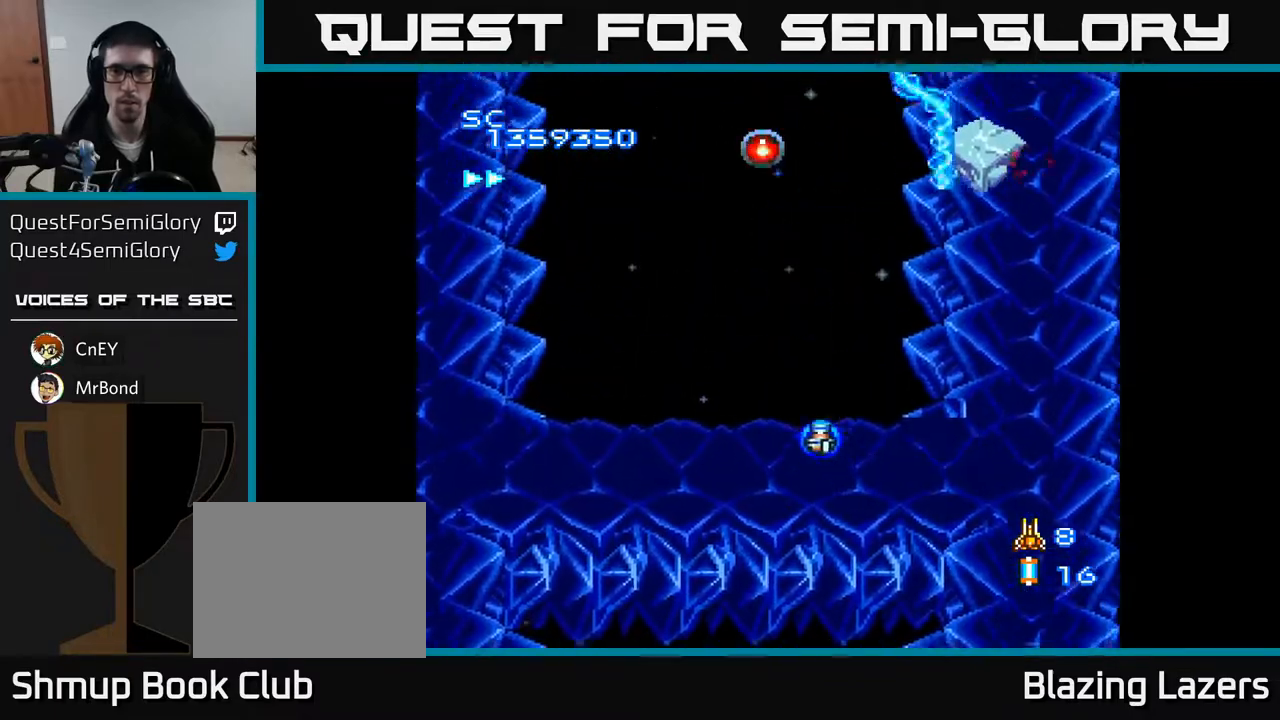
{"buttons": ["A", "DPAD_RIGHT"], "right_stick": "center", "events": [[100, "DPAD_RIGHT", "up"], [133, "DPAD_DOWN", "down"], [183, "DPAD_LEFT", "down"], [317, "DPAD_DOWN", "up"], [333, "DPAD_LEFT", "up"], [333, "DPAD_UP", "down"], [383, "DPAD_RIGHT", "down"], [467, "DPAD_UP", "up"]]}
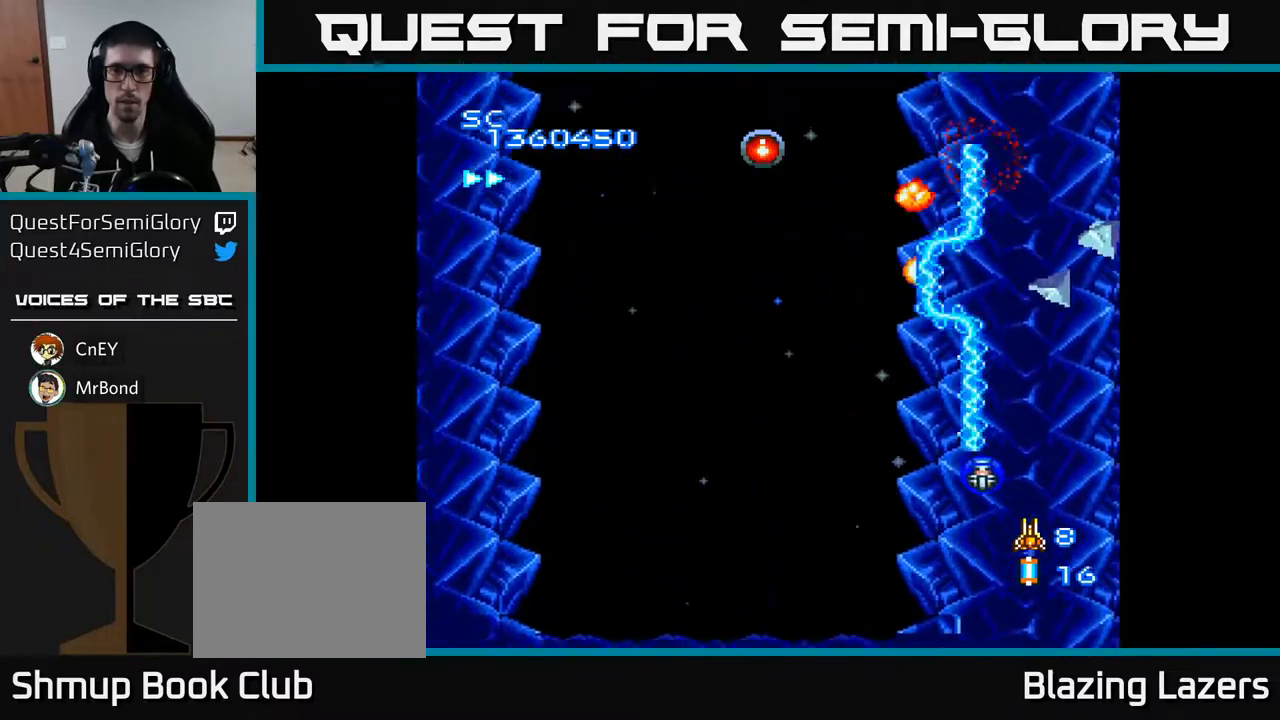
{"buttons": ["A", "DPAD_LEFT"], "right_stick": "center", "events": [[317, "DPAD_DOWN", "down"], [333, "DPAD_RIGHT", "up"], [367, "DPAD_LEFT", "down"], [400, "DPAD_DOWN", "up"]]}
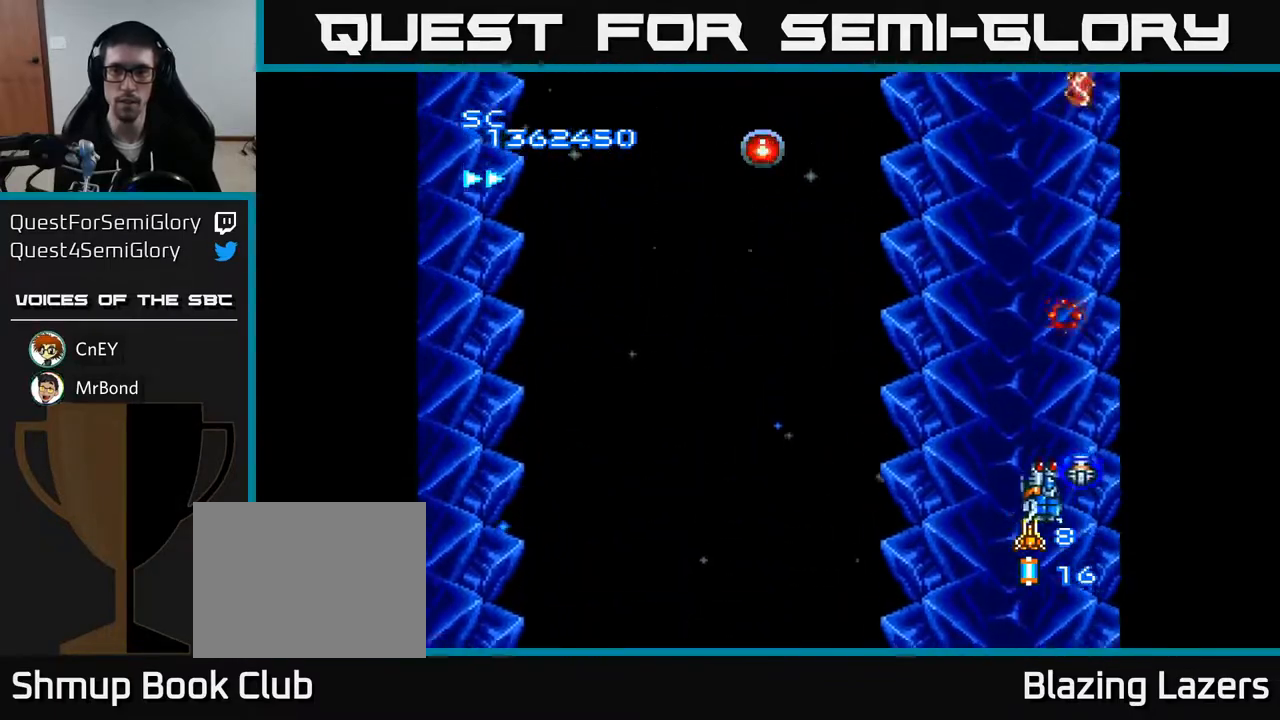
{"buttons": ["A", "DPAD_UP", "DPAD_LEFT"], "right_stick": "center", "events": [[433, "DPAD_UP", "down"]]}
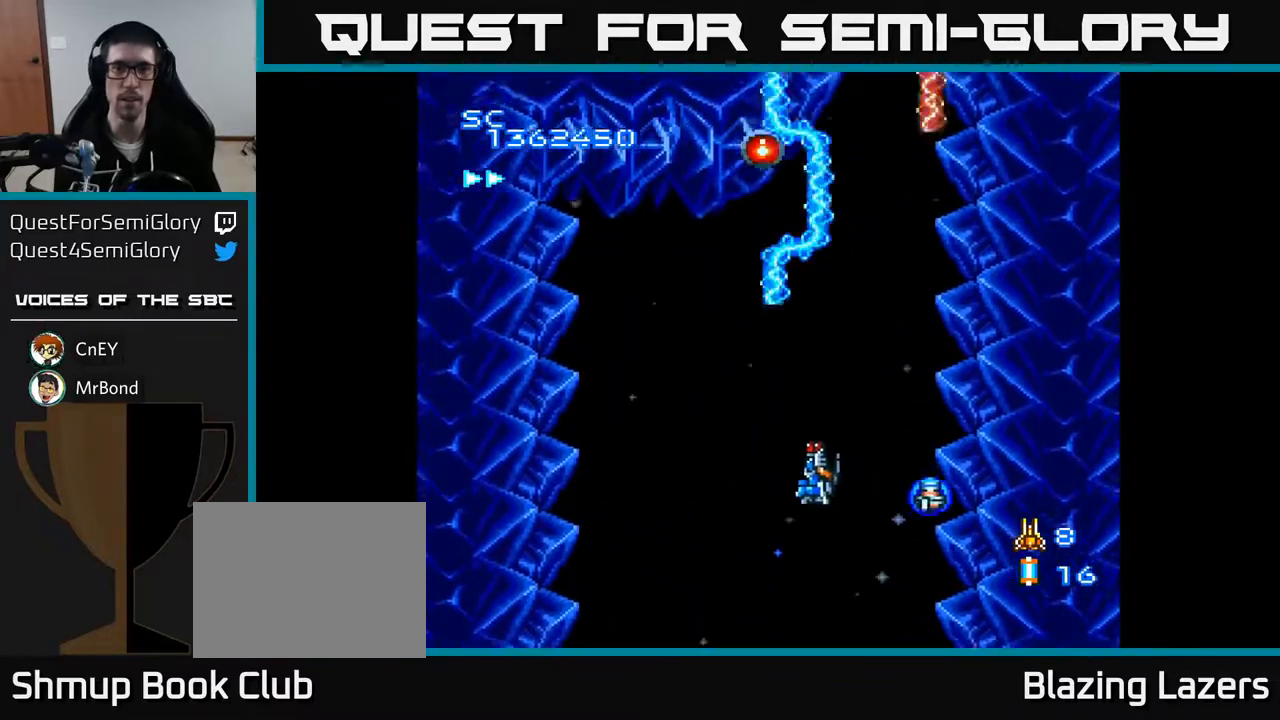
{"buttons": ["A"], "right_stick": "center", "events": [[150, "DPAD_UP", "up"], [183, "DPAD_LEFT", "up"]]}
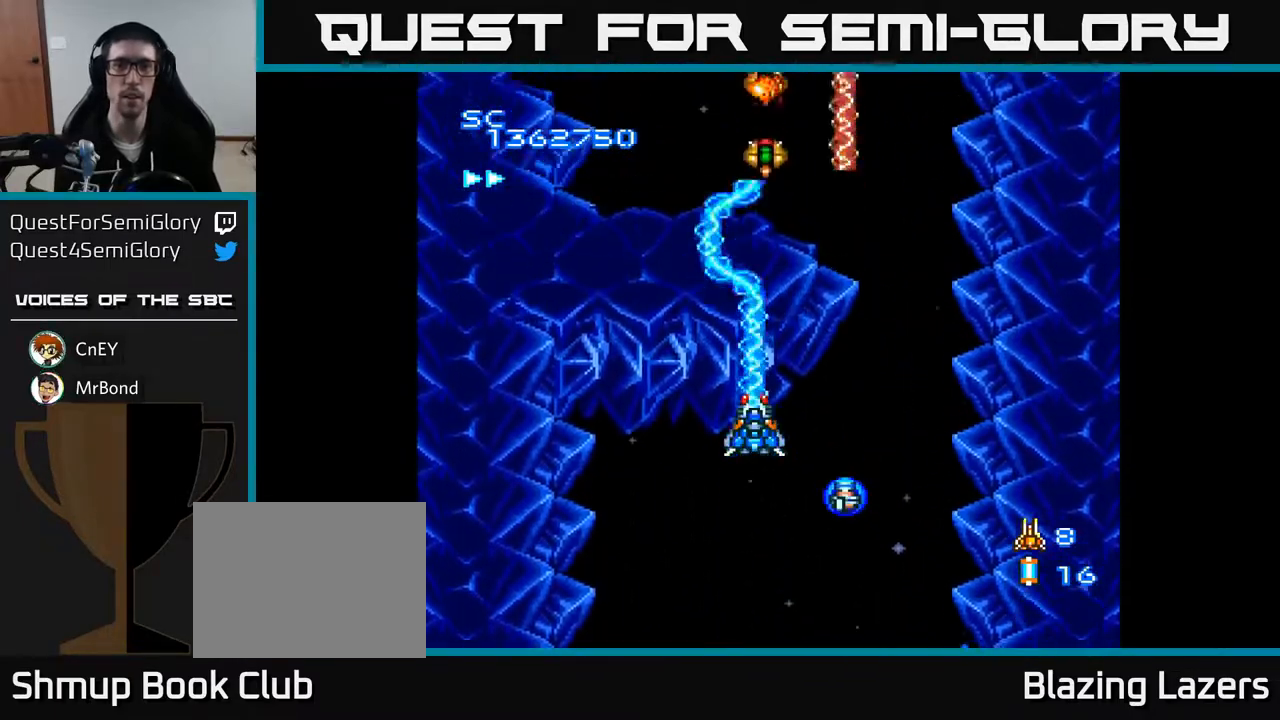
{"buttons": ["A"], "right_stick": "center", "events": []}
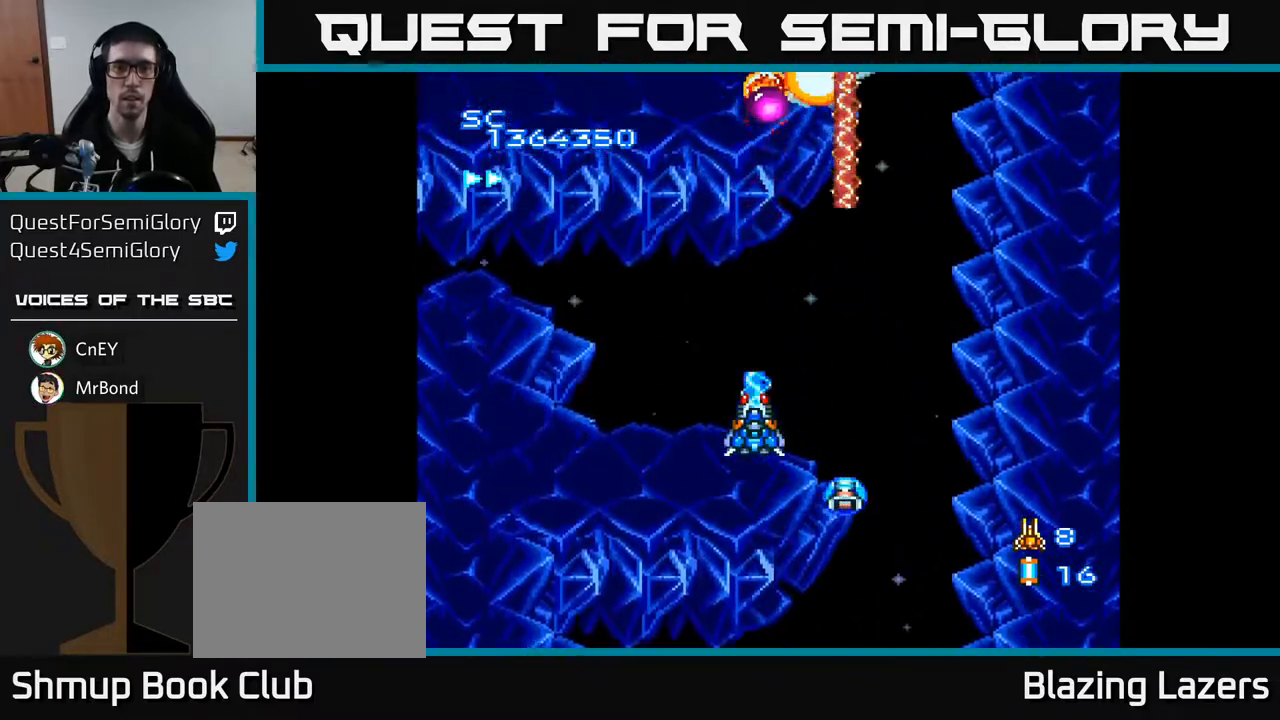
{"buttons": ["A", "DPAD_UP"], "right_stick": "center", "events": [[317, "DPAD_RIGHT", "down"], [467, "DPAD_RIGHT", "up"], [483, "DPAD_UP", "down"]]}
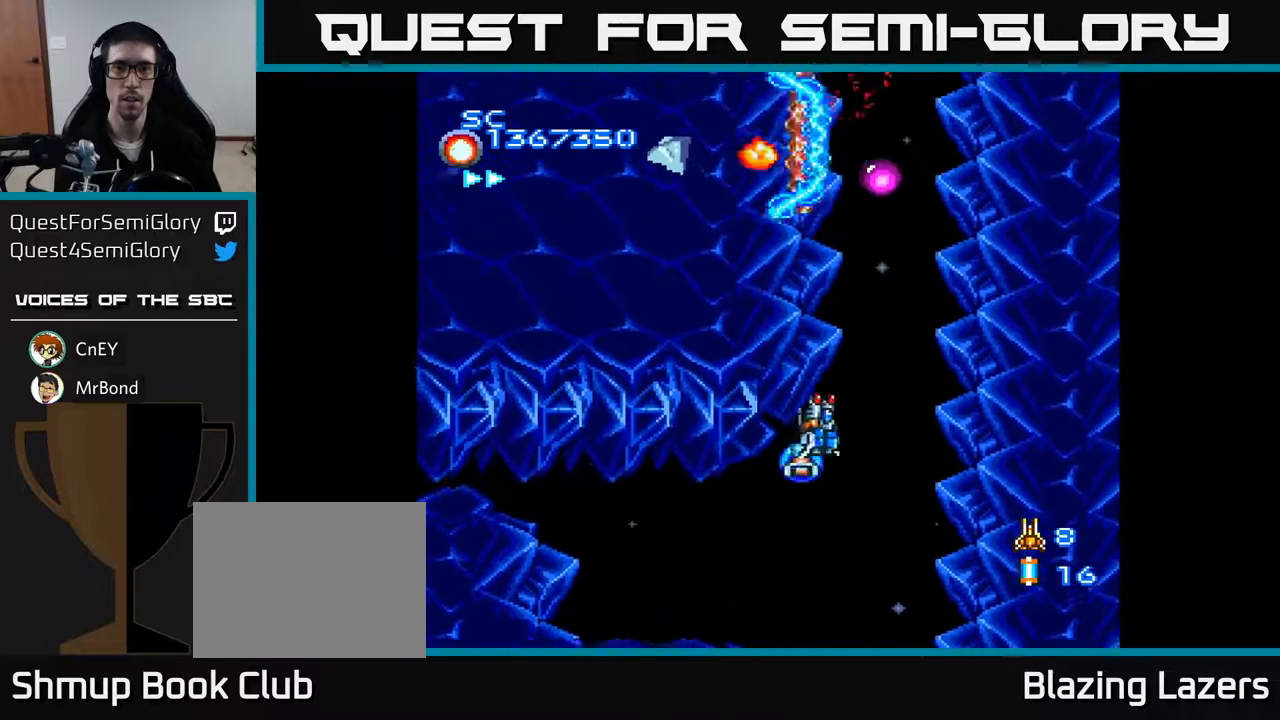
{"buttons": ["A", "DPAD_LEFT"], "right_stick": "center", "events": [[33, "DPAD_LEFT", "down"], [67, "DPAD_UP", "up"]]}
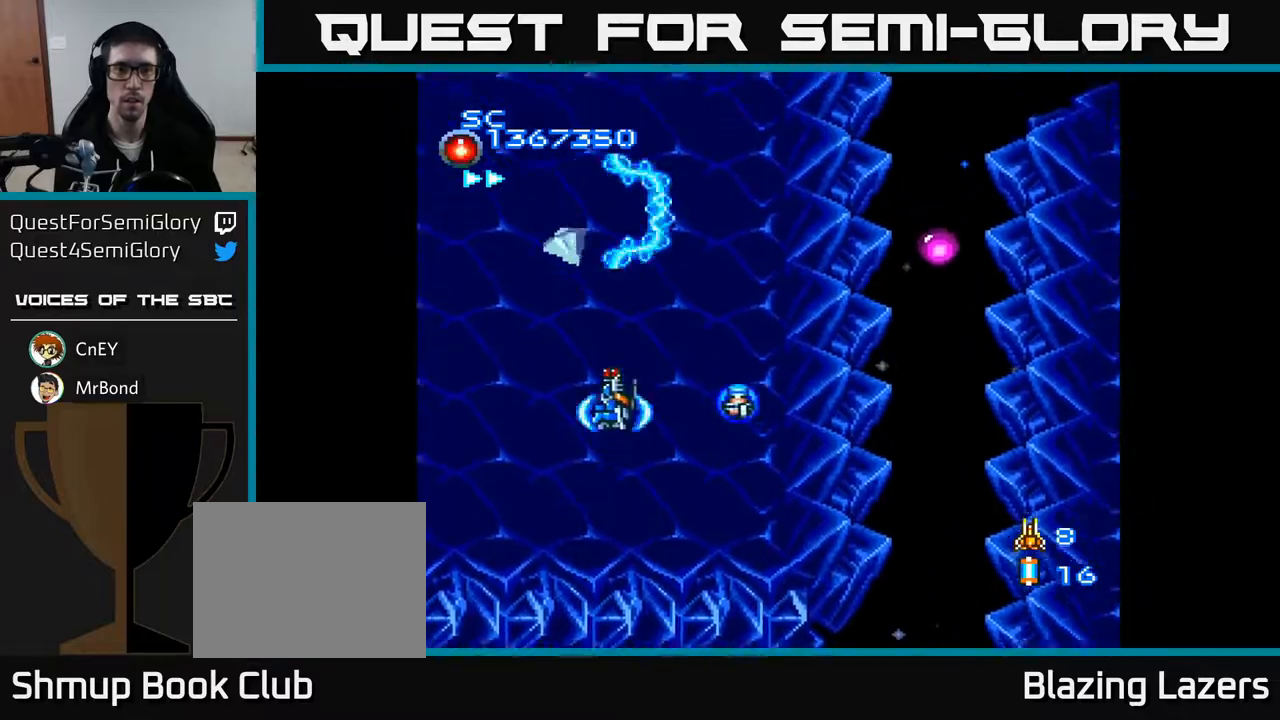
{"buttons": ["A", "DPAD_UP", "DPAD_RIGHT"], "right_stick": "center", "events": [[83, "DPAD_DOWN", "down"], [100, "DPAD_LEFT", "up"], [150, "DPAD_RIGHT", "down"], [200, "DPAD_DOWN", "up"], [383, "DPAD_UP", "down"]]}
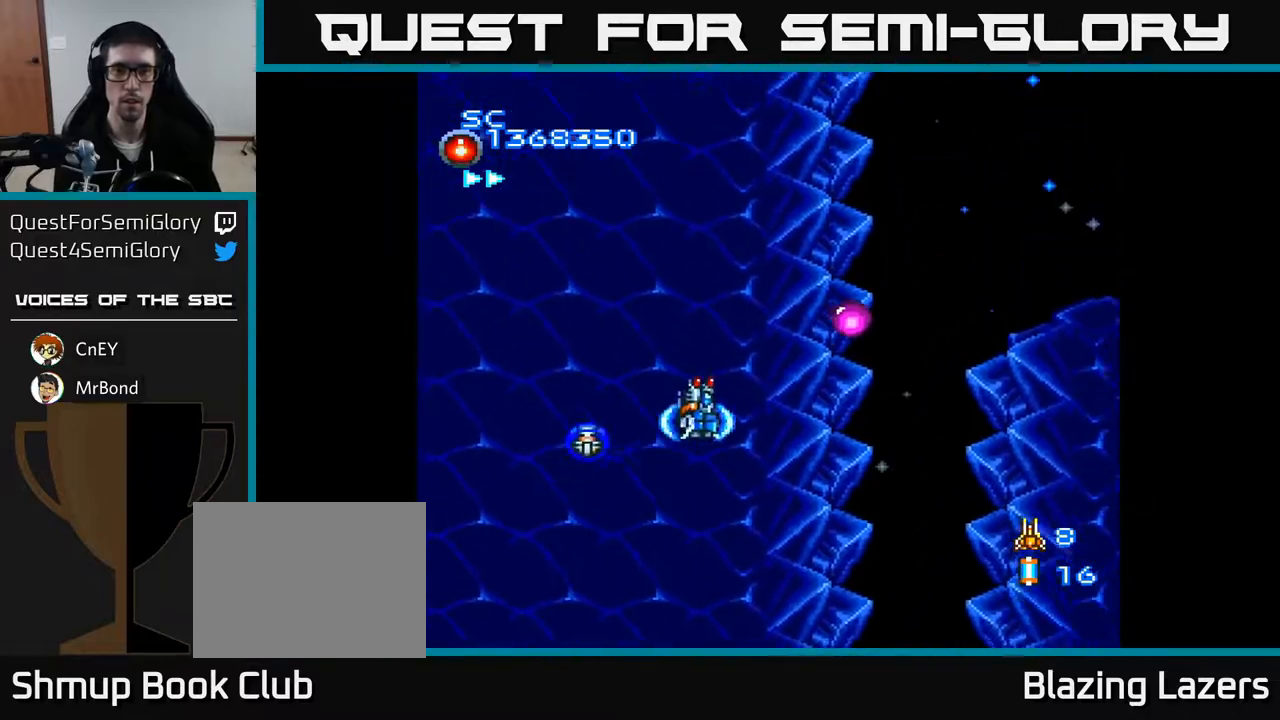
{"buttons": ["A", "DPAD_DOWN", "DPAD_LEFT"], "right_stick": "center", "events": [[117, "DPAD_UP", "up"], [233, "DPAD_UP", "down"], [250, "DPAD_RIGHT", "up"], [317, "DPAD_LEFT", "down"], [350, "DPAD_UP", "up"], [400, "DPAD_DOWN", "down"]]}
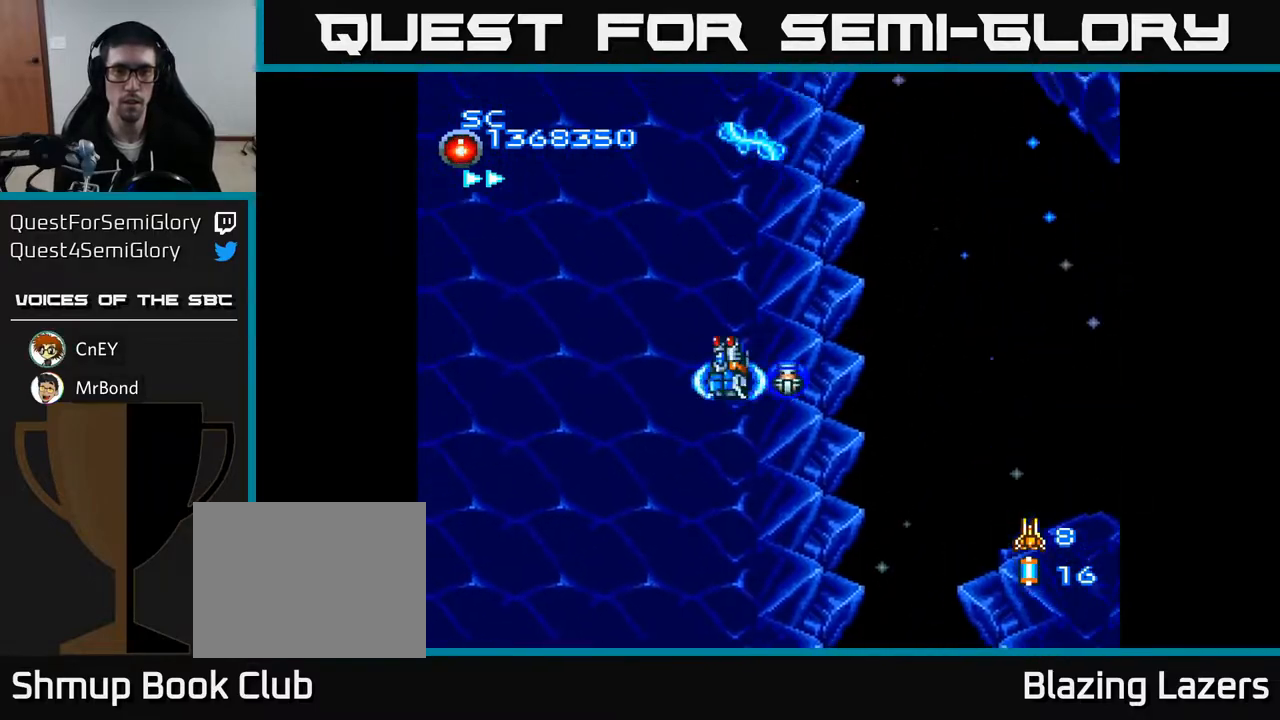
{"buttons": ["A"], "right_stick": "center", "events": [[83, "DPAD_LEFT", "up"], [217, "DPAD_RIGHT", "down"], [400, "DPAD_DOWN", "up"], [483, "DPAD_RIGHT", "up"]]}
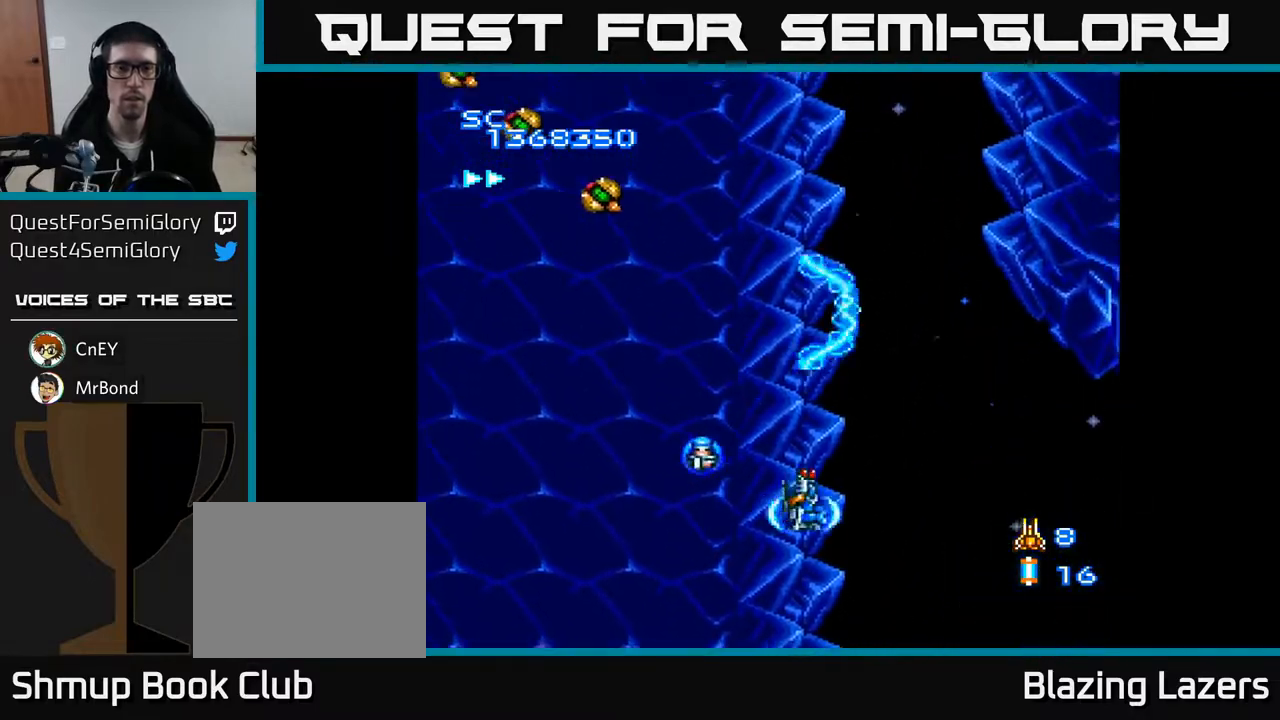
{"buttons": ["A", "DPAD_UP"], "right_stick": "center", "events": [[17, "DPAD_LEFT", "down"], [250, "DPAD_UP", "down"], [467, "DPAD_LEFT", "up"]]}
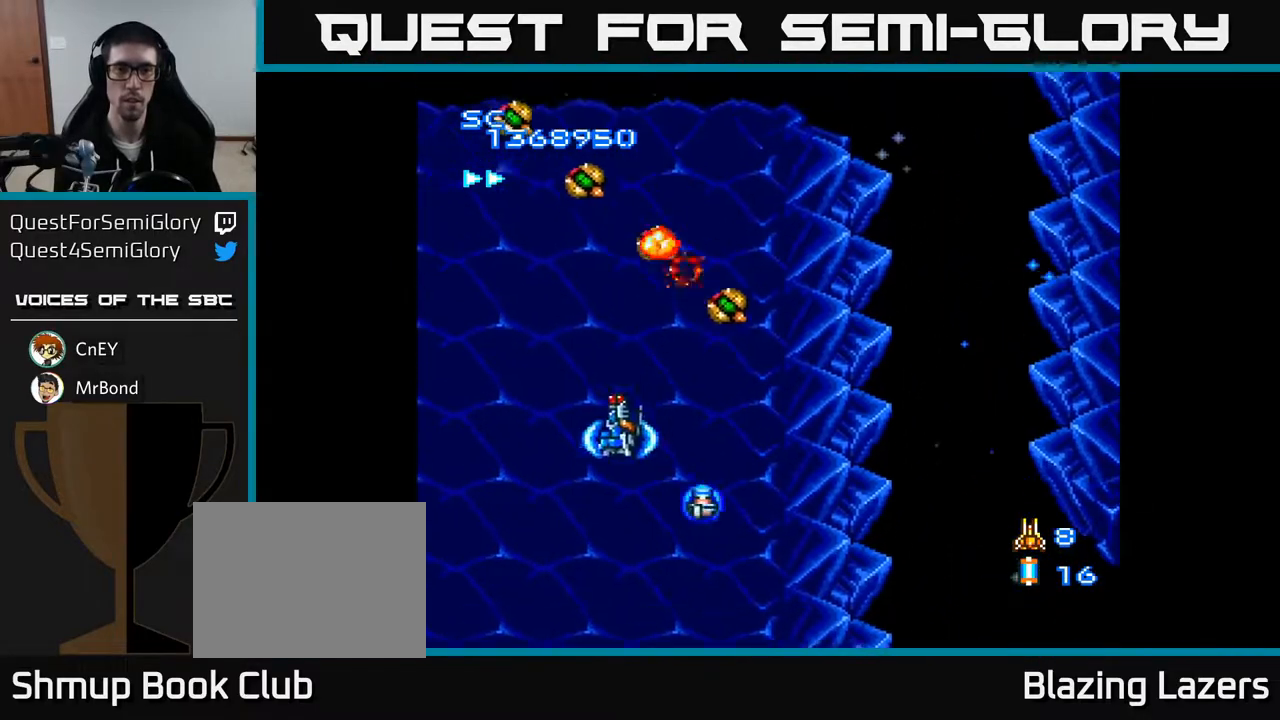
{"buttons": ["A", "DPAD_DOWN", "DPAD_RIGHT"], "right_stick": "center", "events": [[67, "DPAD_UP", "up"], [83, "DPAD_RIGHT", "down"], [100, "DPAD_DOWN", "down"], [283, "DPAD_DOWN", "up"], [300, "DPAD_DOWN", "down"]]}
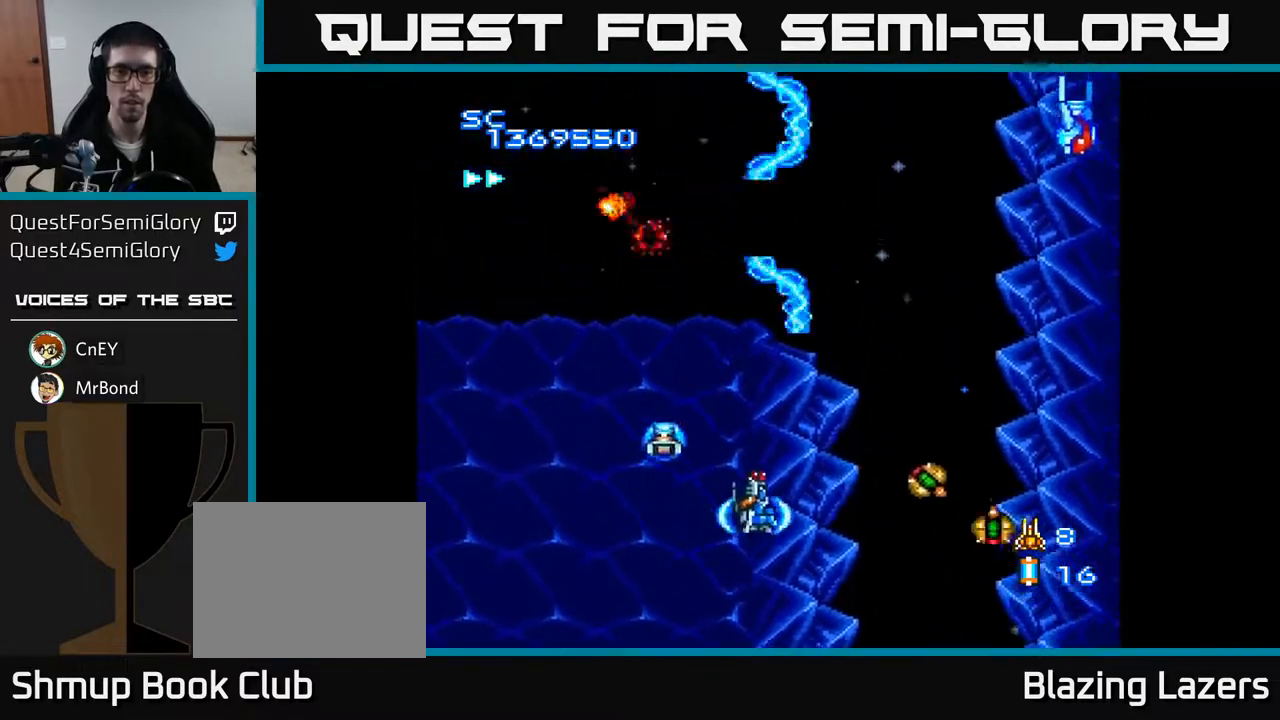
{"buttons": ["A", "DPAD_RIGHT"], "right_stick": "center", "events": [[83, "DPAD_RIGHT", "up"], [117, "DPAD_RIGHT", "down"], [183, "DPAD_DOWN", "up"]]}
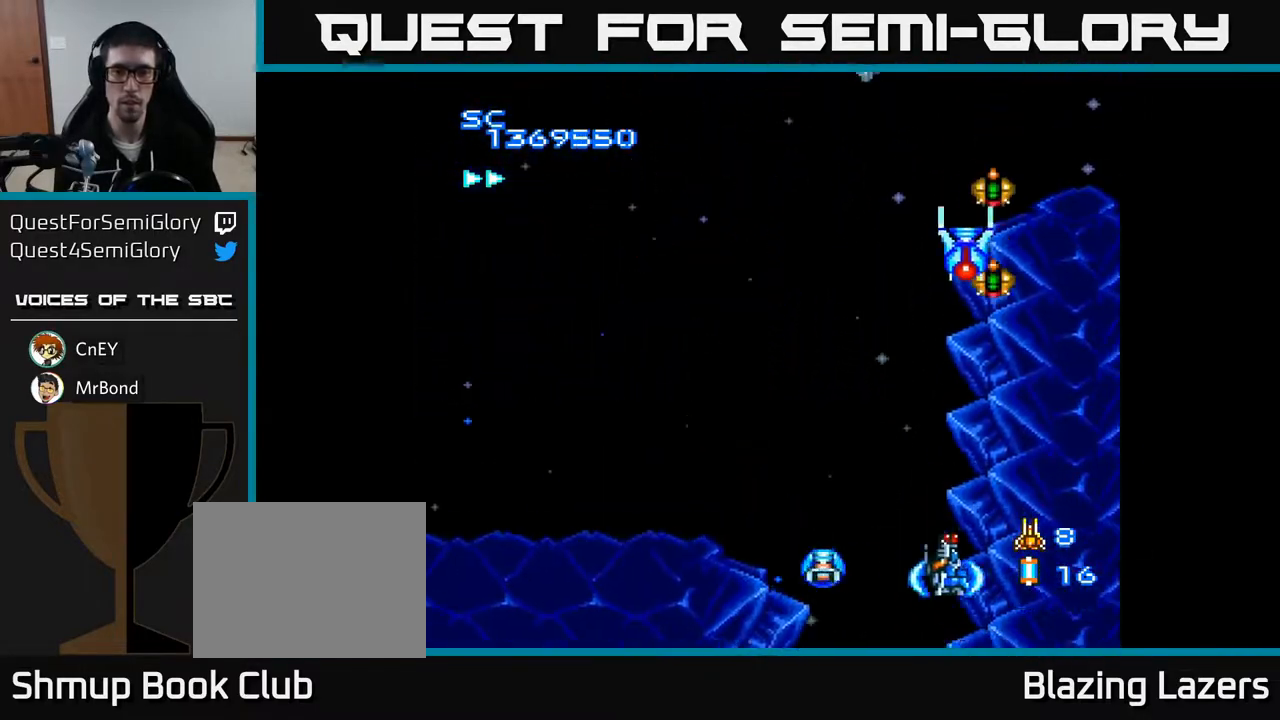
{"buttons": ["A", "DPAD_LEFT"], "right_stick": "center", "events": [[100, "DPAD_RIGHT", "up"], [100, "DPAD_UP", "down"], [117, "DPAD_LEFT", "down"], [217, "DPAD_UP", "up"], [283, "DPAD_UP", "down"], [333, "DPAD_LEFT", "up"], [367, "DPAD_RIGHT", "down"], [433, "DPAD_RIGHT", "up"], [483, "DPAD_LEFT", "down"], [500, "DPAD_UP", "up"]]}
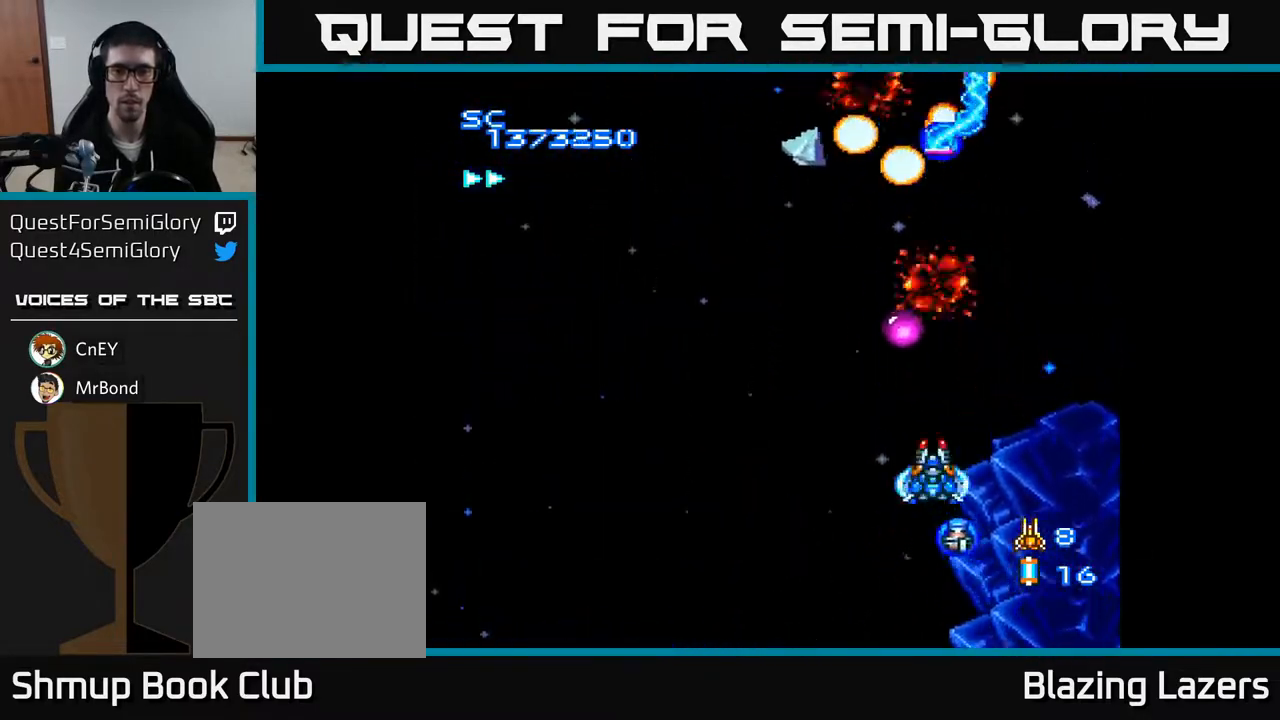
{"buttons": ["A", "DPAD_LEFT"], "right_stick": "center", "events": [[167, "DPAD_LEFT", "up"], [200, "DPAD_UP", "down"], [400, "DPAD_LEFT", "down"], [450, "DPAD_UP", "up"]]}
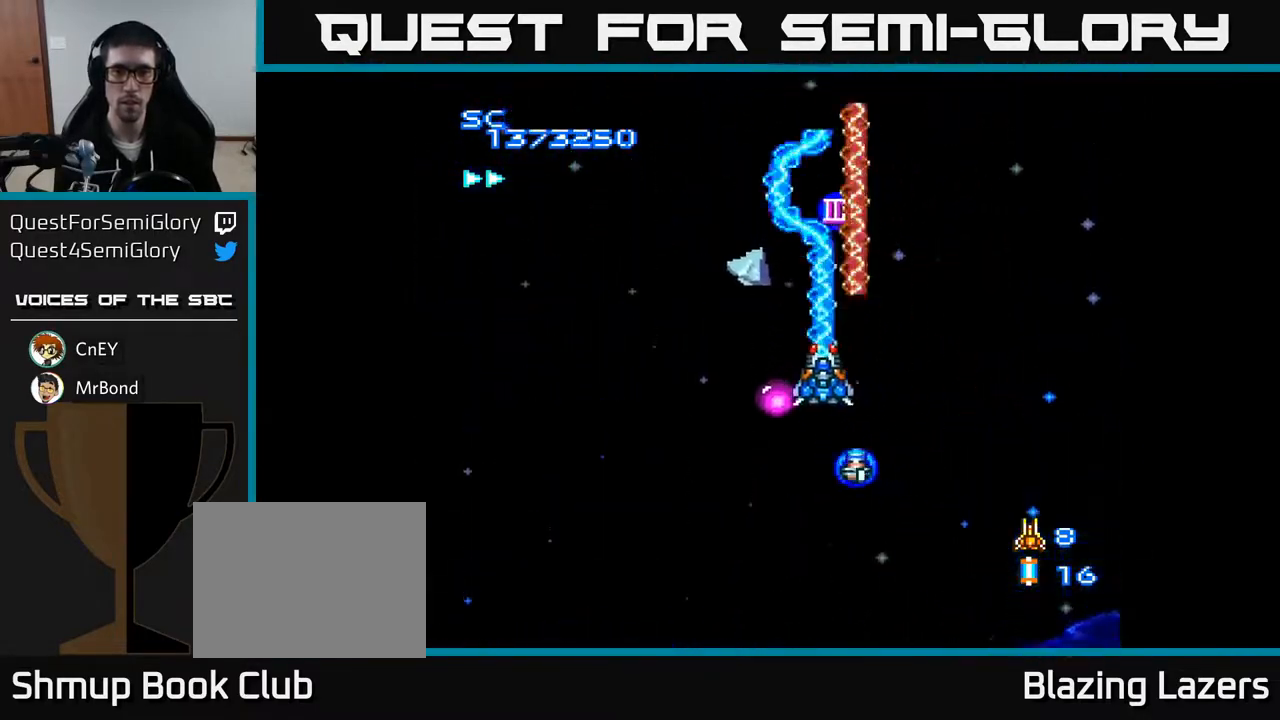
{"buttons": ["A", "DPAD_DOWN", "DPAD_RIGHT"], "right_stick": "center", "events": [[67, "DPAD_DOWN", "down"], [350, "DPAD_LEFT", "up"], [450, "DPAD_RIGHT", "down"]]}
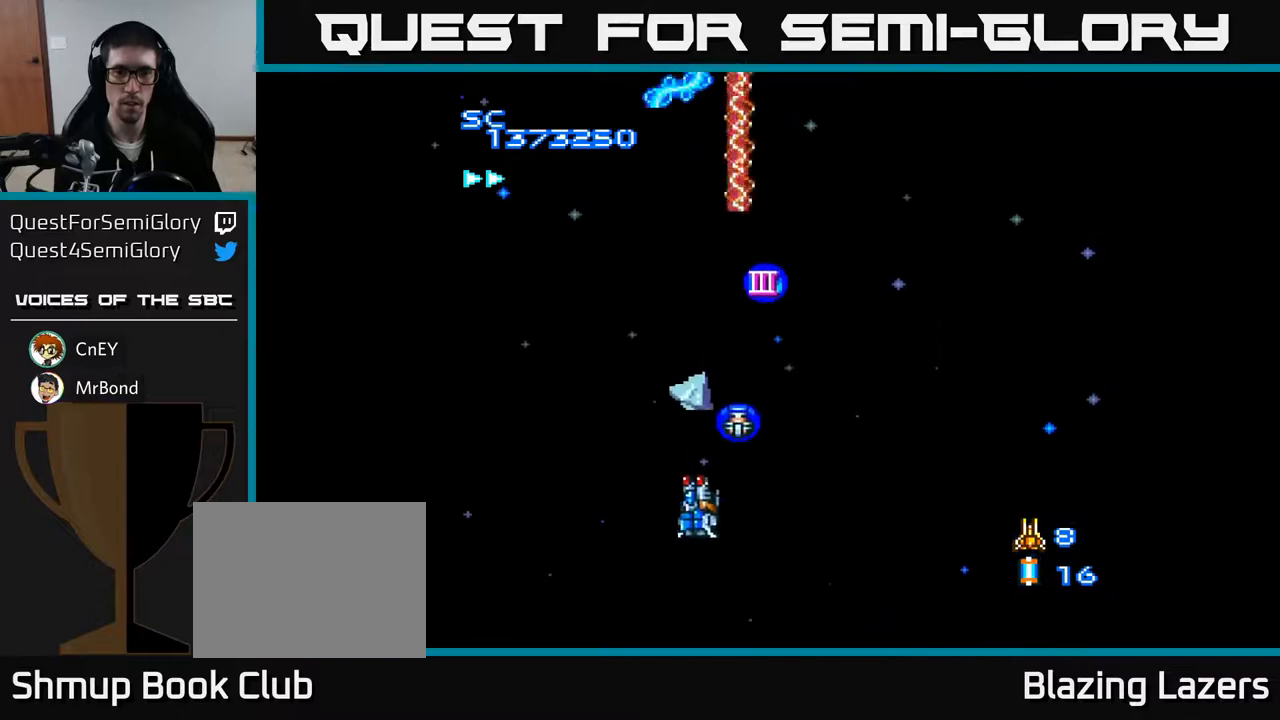
{"buttons": ["A", "DPAD_UP", "DPAD_RIGHT"], "right_stick": "center", "events": [[67, "DPAD_RIGHT", "up"], [167, "DPAD_LEFT", "down"], [217, "DPAD_DOWN", "up"], [383, "DPAD_DOWN", "down"], [383, "DPAD_LEFT", "up"], [400, "DPAD_RIGHT", "down"], [417, "DPAD_DOWN", "up"], [500, "DPAD_UP", "down"]]}
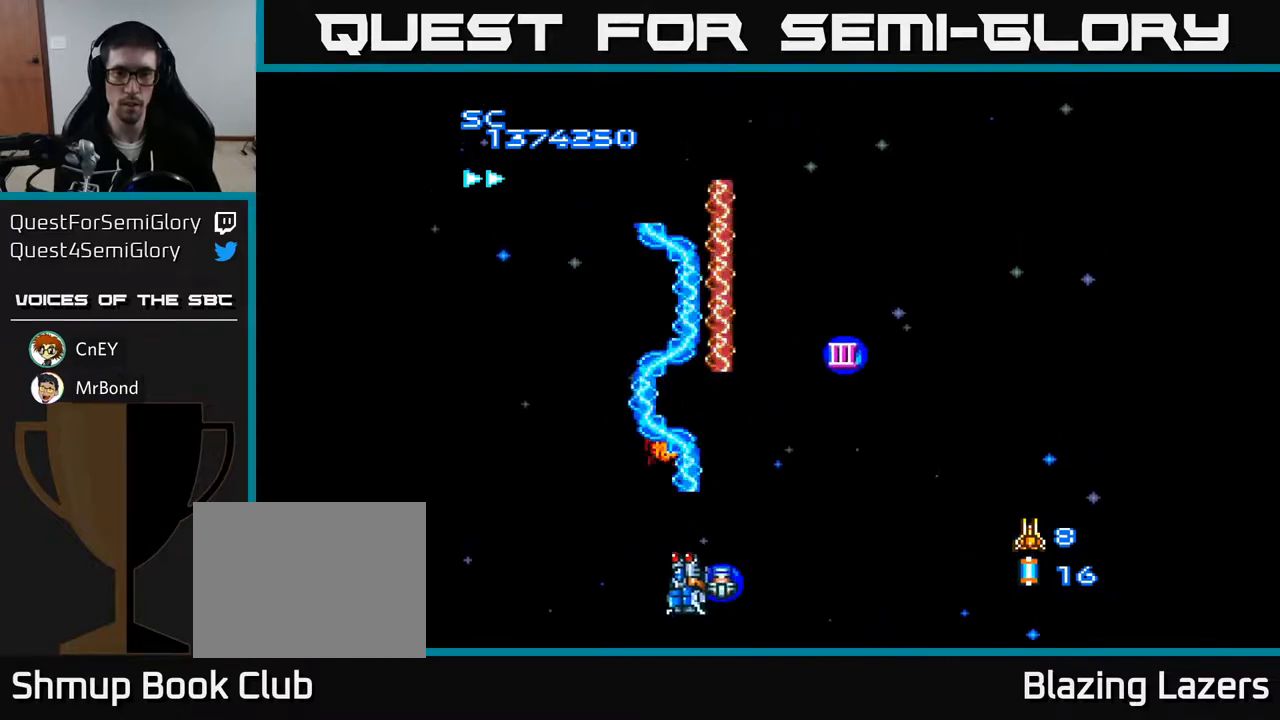
{"buttons": ["A", "DPAD_RIGHT"], "right_stick": "center", "events": [[467, "DPAD_UP", "up"]]}
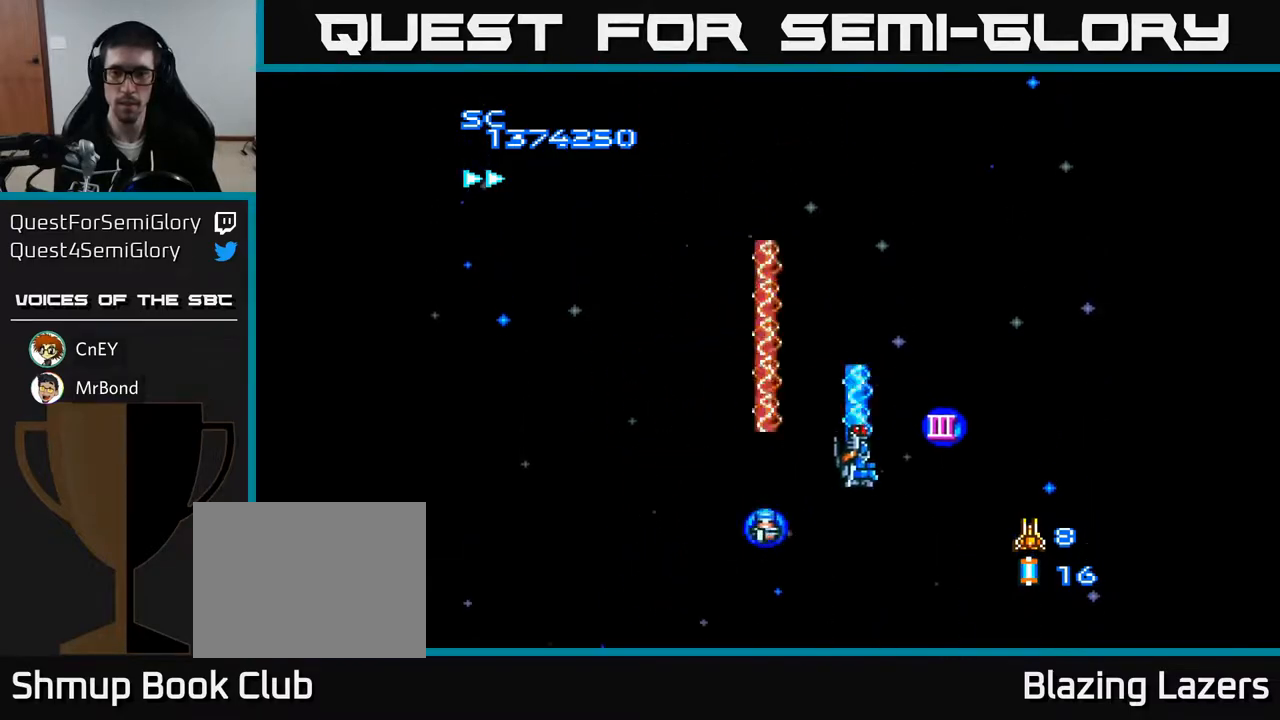
{"buttons": ["A", "DPAD_LEFT"], "right_stick": "center", "events": [[233, "DPAD_RIGHT", "up"], [267, "DPAD_LEFT", "down"], [283, "A", "up"], [300, "A", "down"]]}
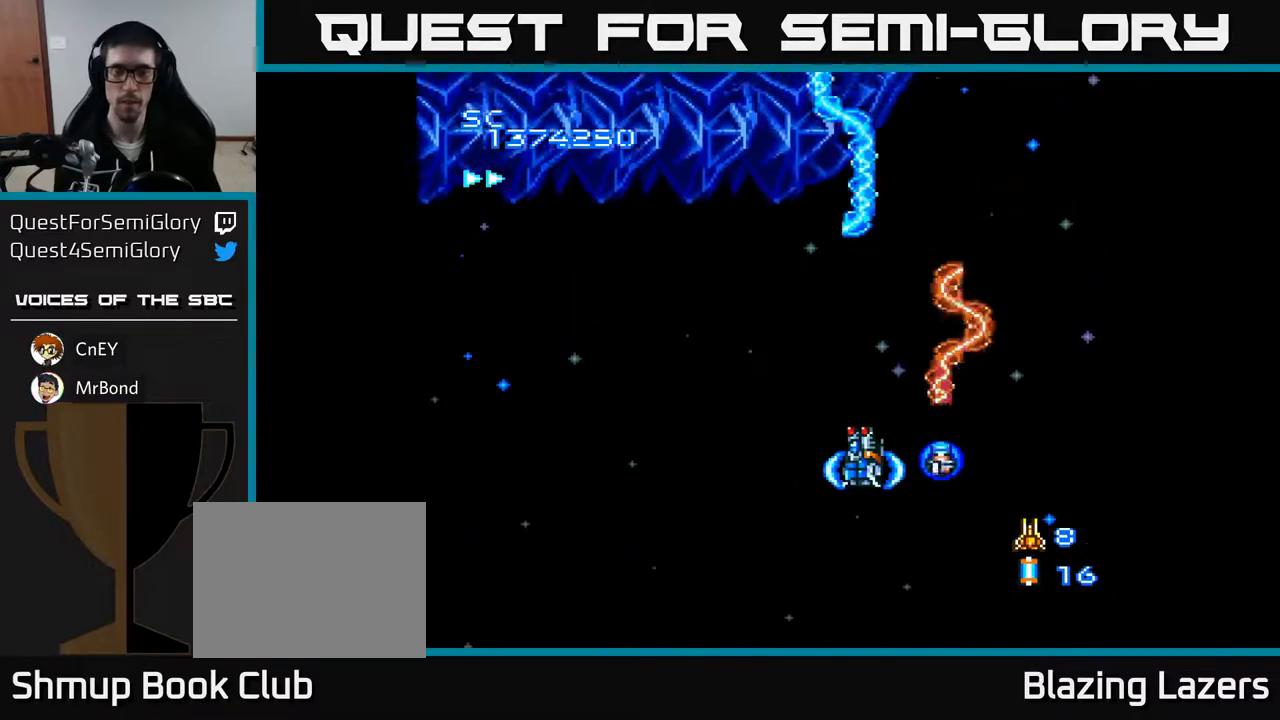
{"buttons": ["A"], "right_stick": "center", "events": [[417, "DPAD_LEFT", "up"]]}
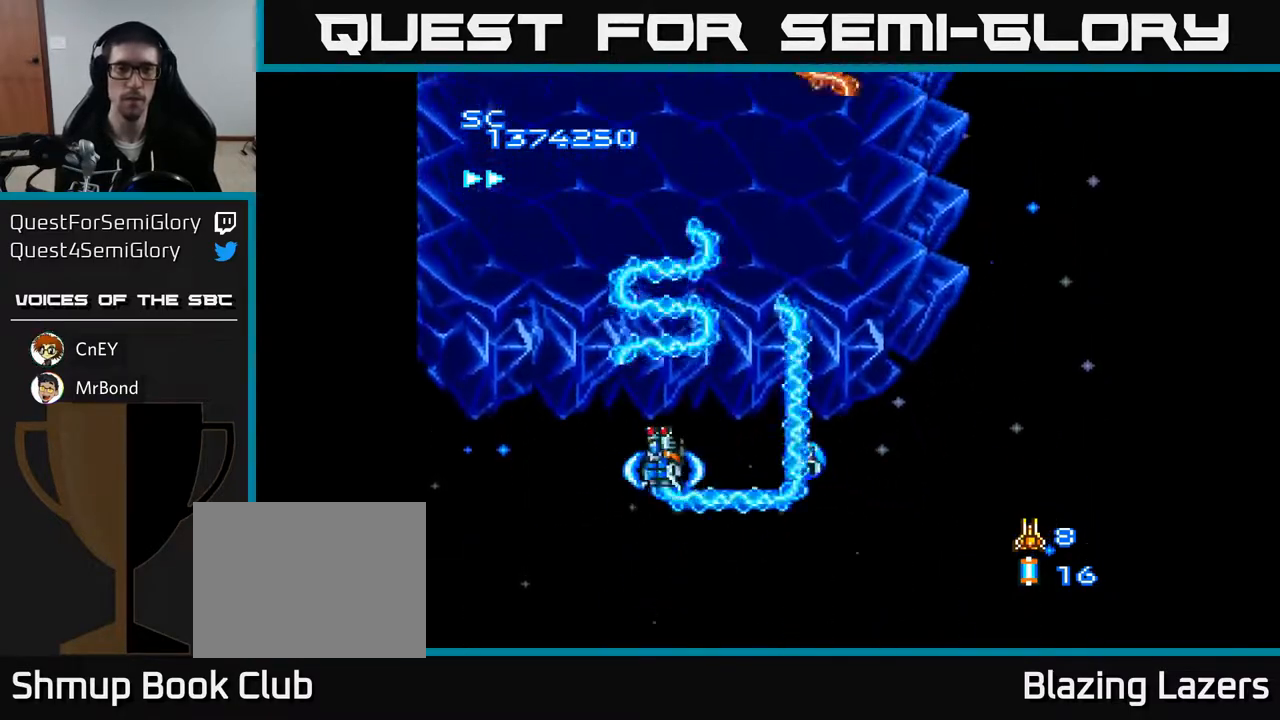
{"buttons": ["A"], "right_stick": "center", "events": []}
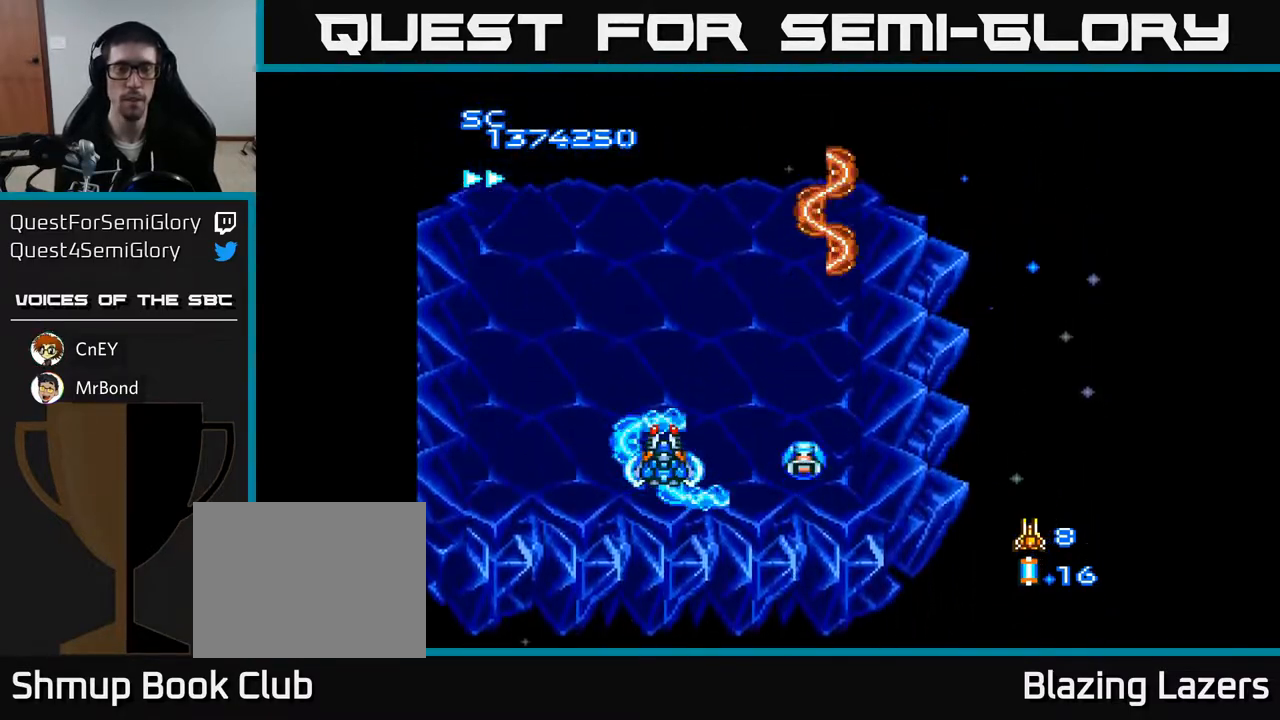
{"buttons": ["A"], "right_stick": "center", "events": []}